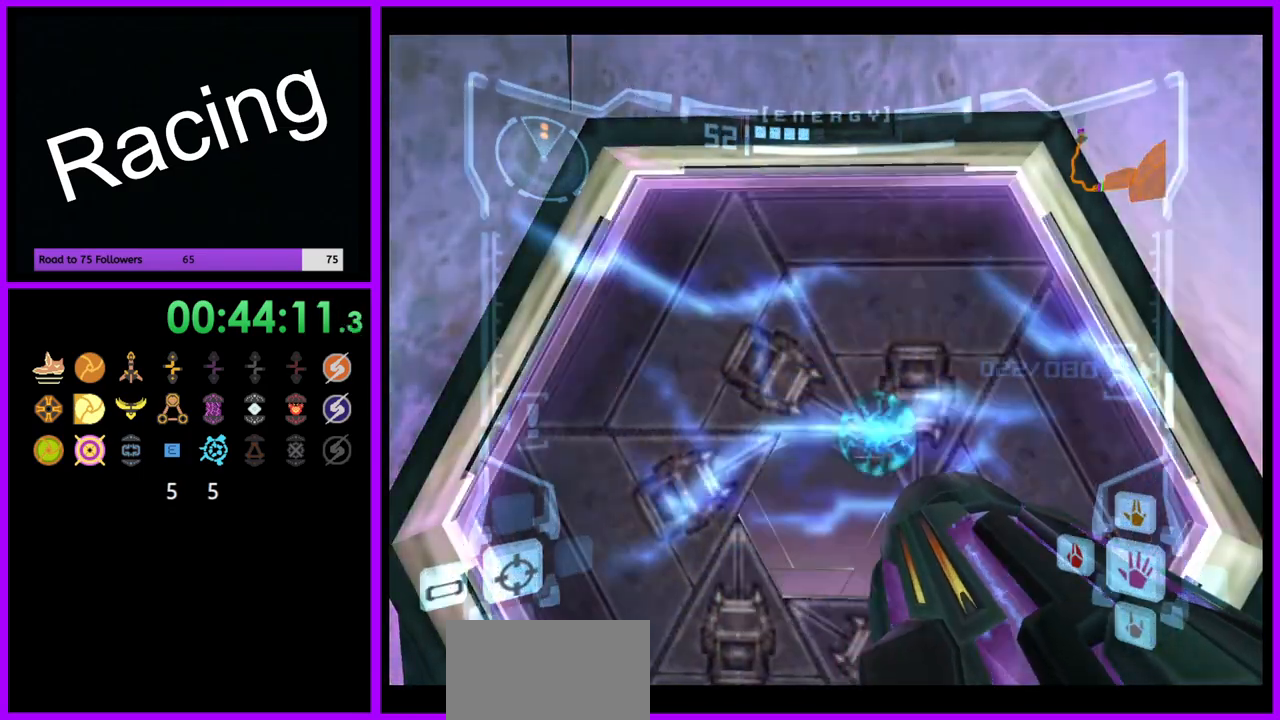
Gameplay with a controller (Nintendo layout); each line is a JSON object with the inputs held at the frame after it. "events" lists button and stick changes between this image and that frame as [ms after this image, input, new state], when the widget could be followed in between. Not read: L3 R3.
{"buttons": ["L1"], "left_stick": "up", "right_stick": "center", "events": [[117, "left_stick", "up"], [167, "L1", "down"]]}
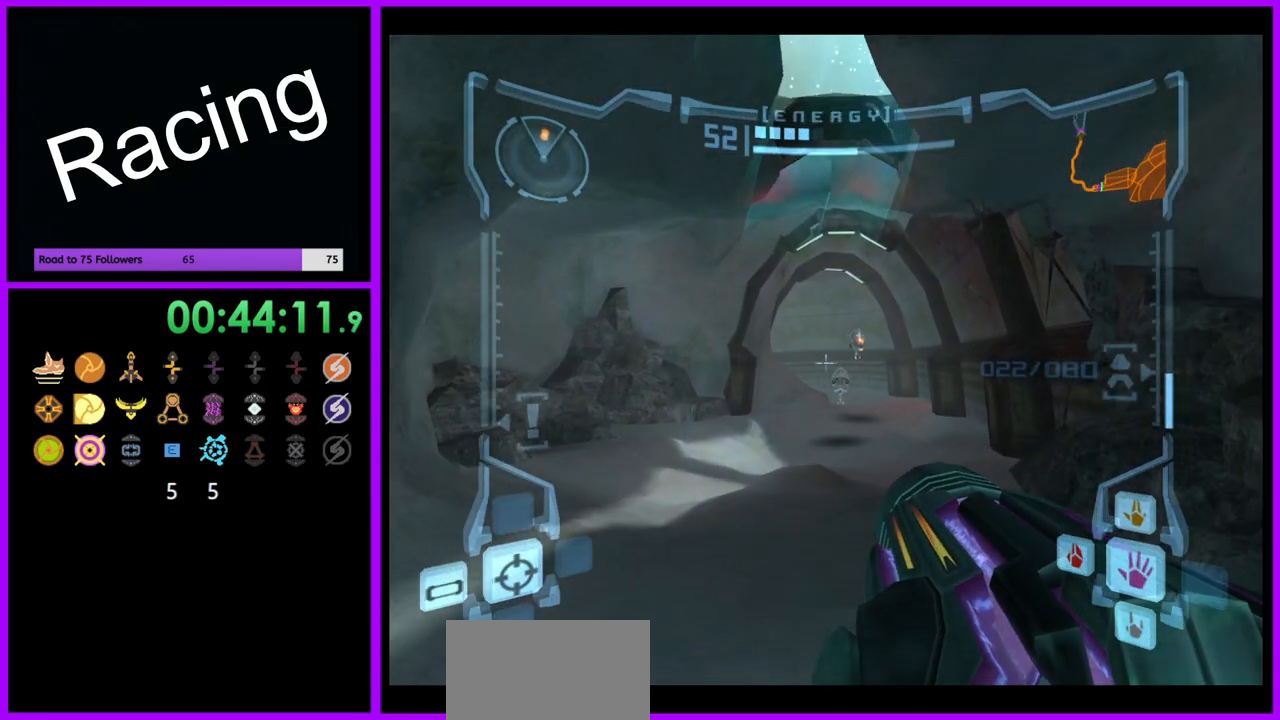
{"buttons": [], "left_stick": "up", "right_stick": "center", "events": [[267, "L1", "up"], [350, "X", "down"], [433, "X", "up"]]}
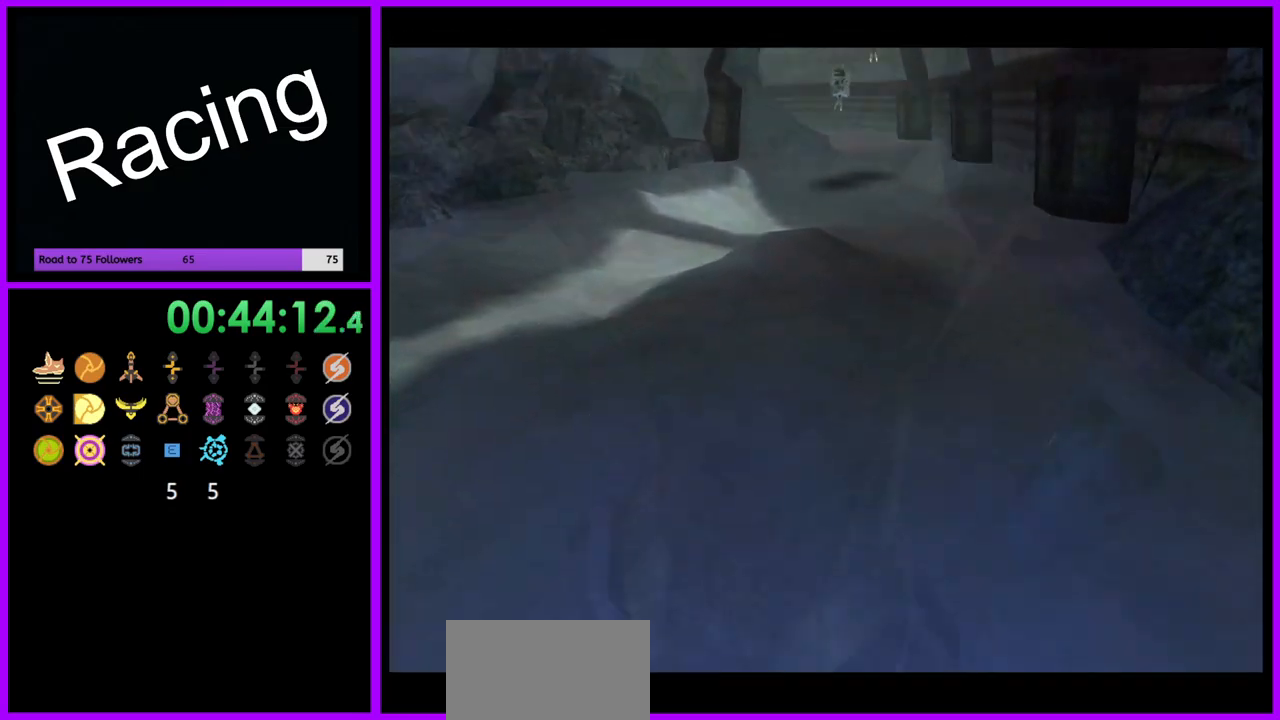
{"buttons": ["B"], "left_stick": "up", "right_stick": "center", "events": [[167, "B", "down"]]}
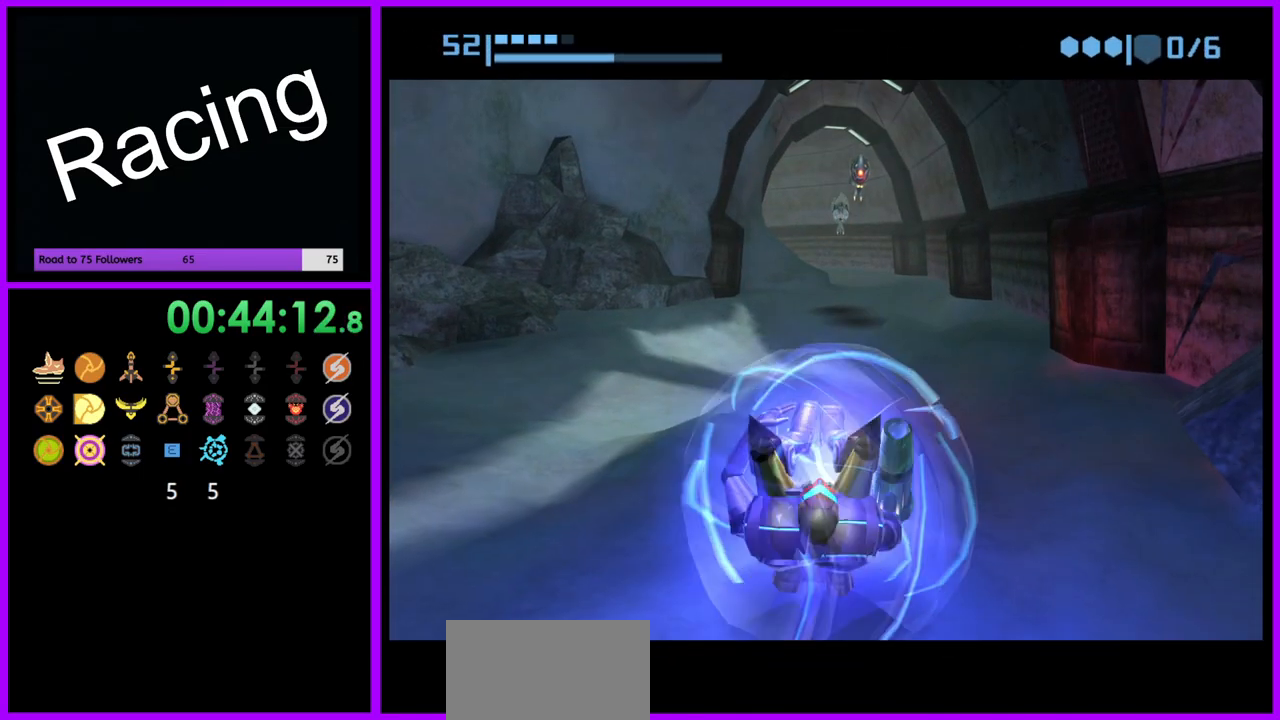
{"buttons": ["B"], "left_stick": "up", "right_stick": "center", "events": []}
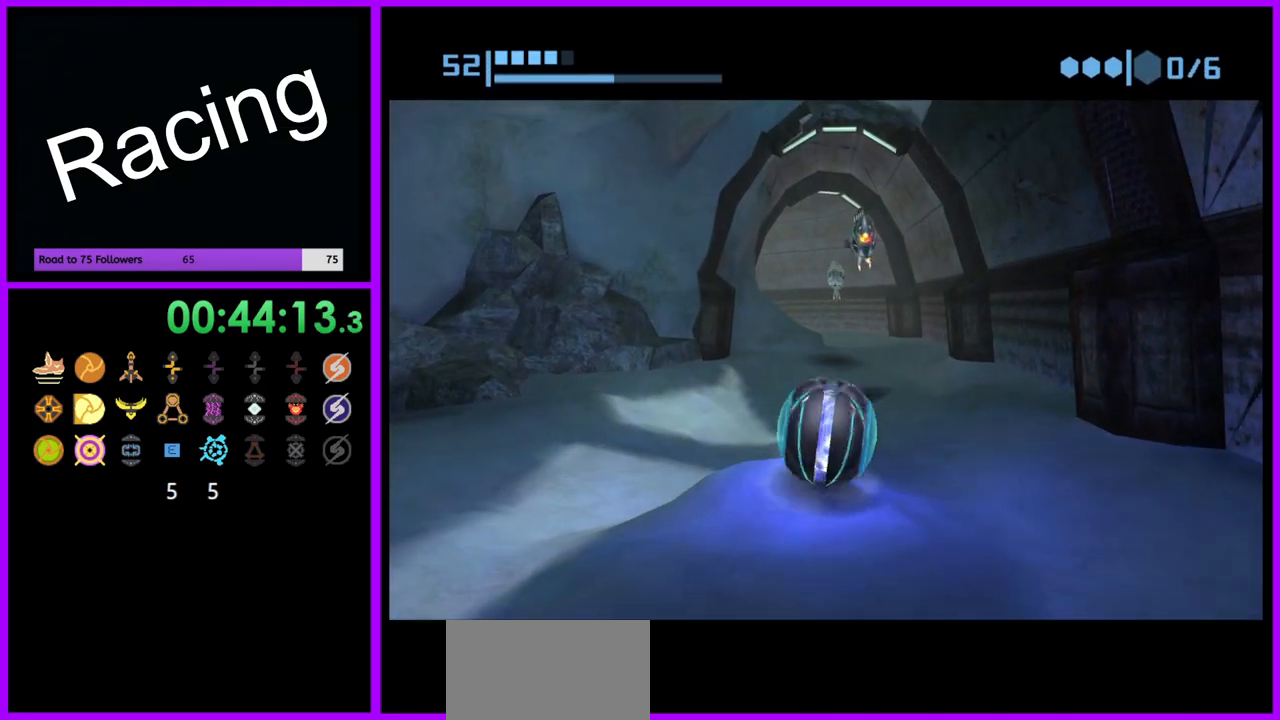
{"buttons": ["B"], "left_stick": "up", "right_stick": "center", "events": [[183, "B", "up"], [267, "B", "down"]]}
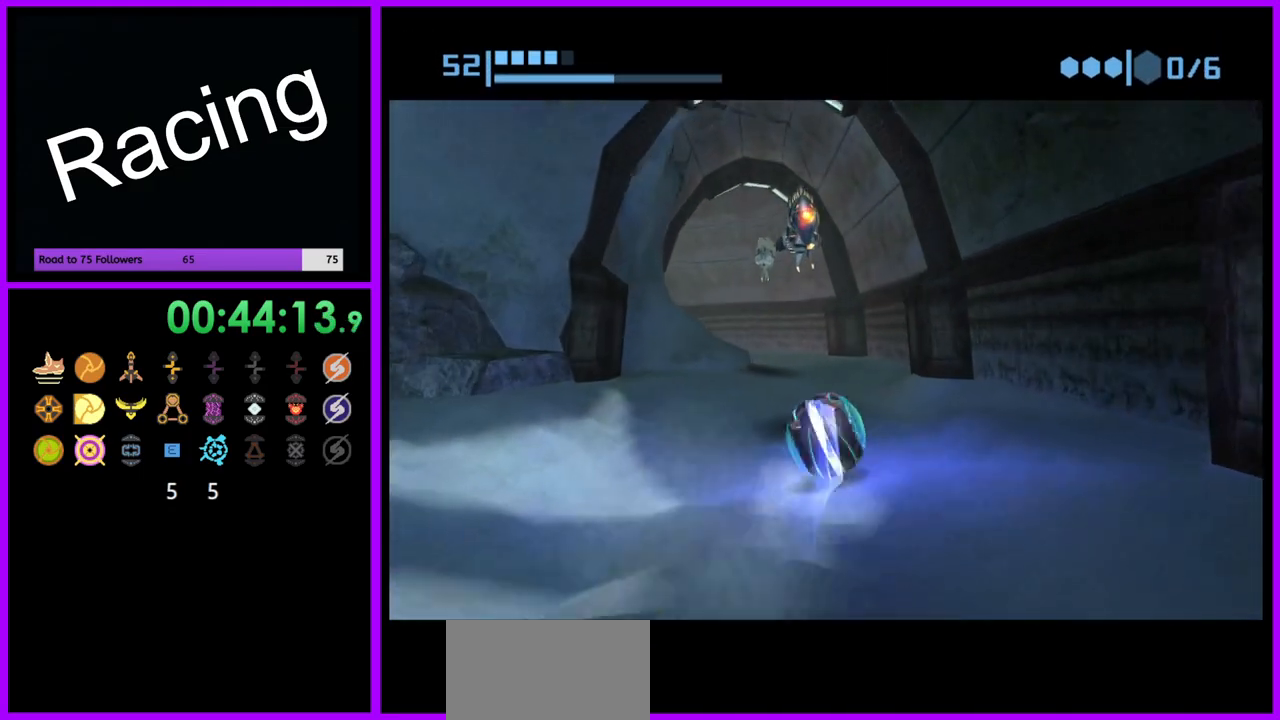
{"buttons": ["B"], "left_stick": "up-left", "right_stick": "center", "events": [[183, "B", "up"], [267, "B", "down"], [467, "left_stick", "up-left"]]}
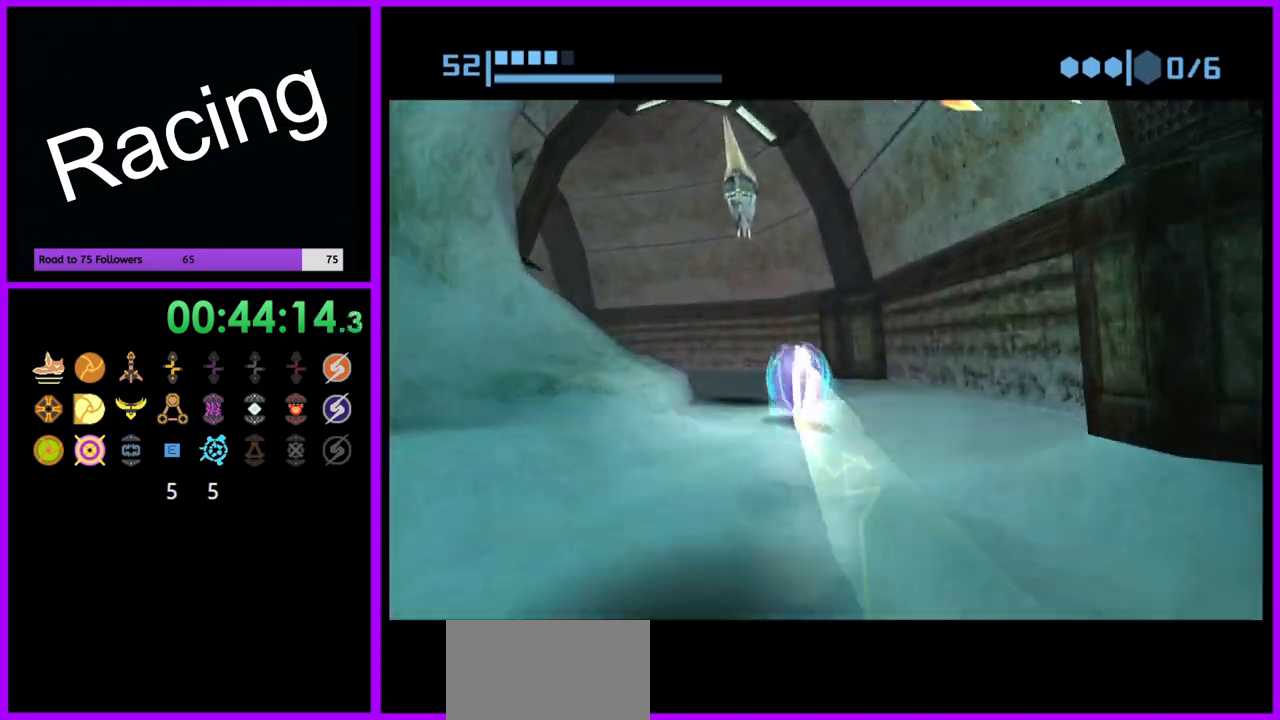
{"buttons": ["B"], "left_stick": "left", "right_stick": "center", "events": [[250, "left_stick", "left"]]}
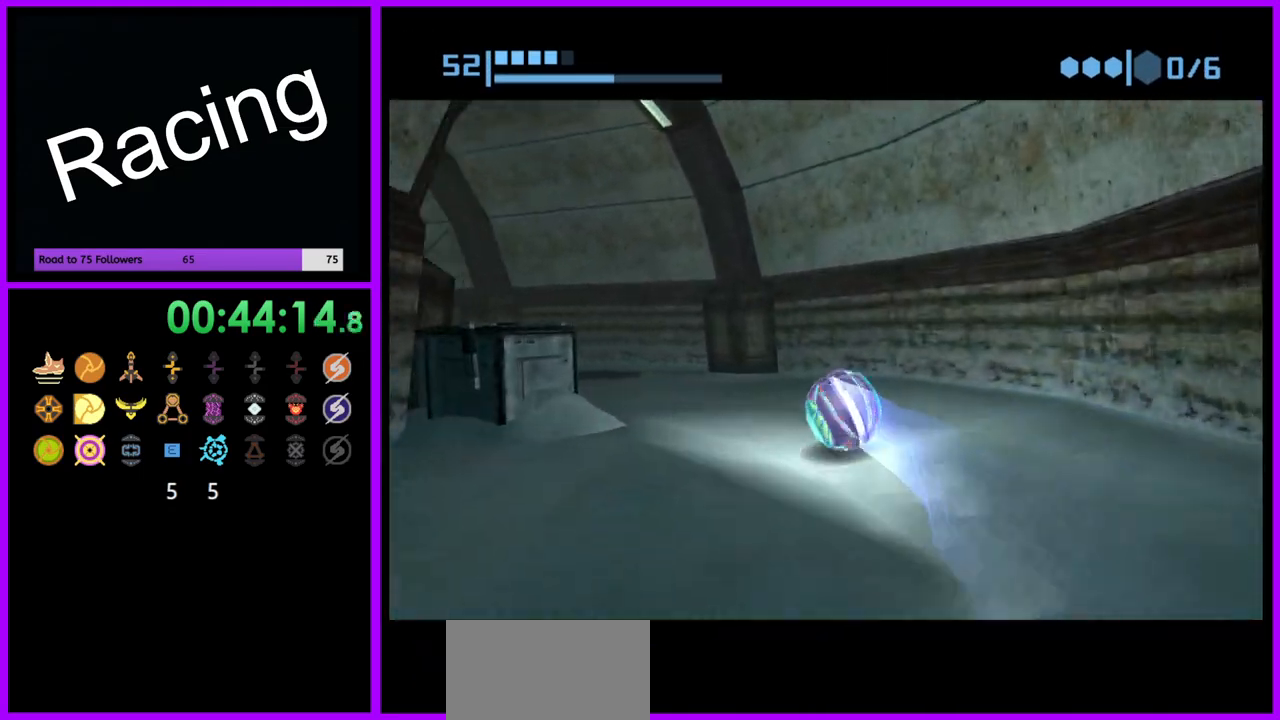
{"buttons": ["X"], "left_stick": "up-left", "right_stick": "center", "events": [[267, "B", "up"], [400, "left_stick", "up-left"], [500, "X", "down"]]}
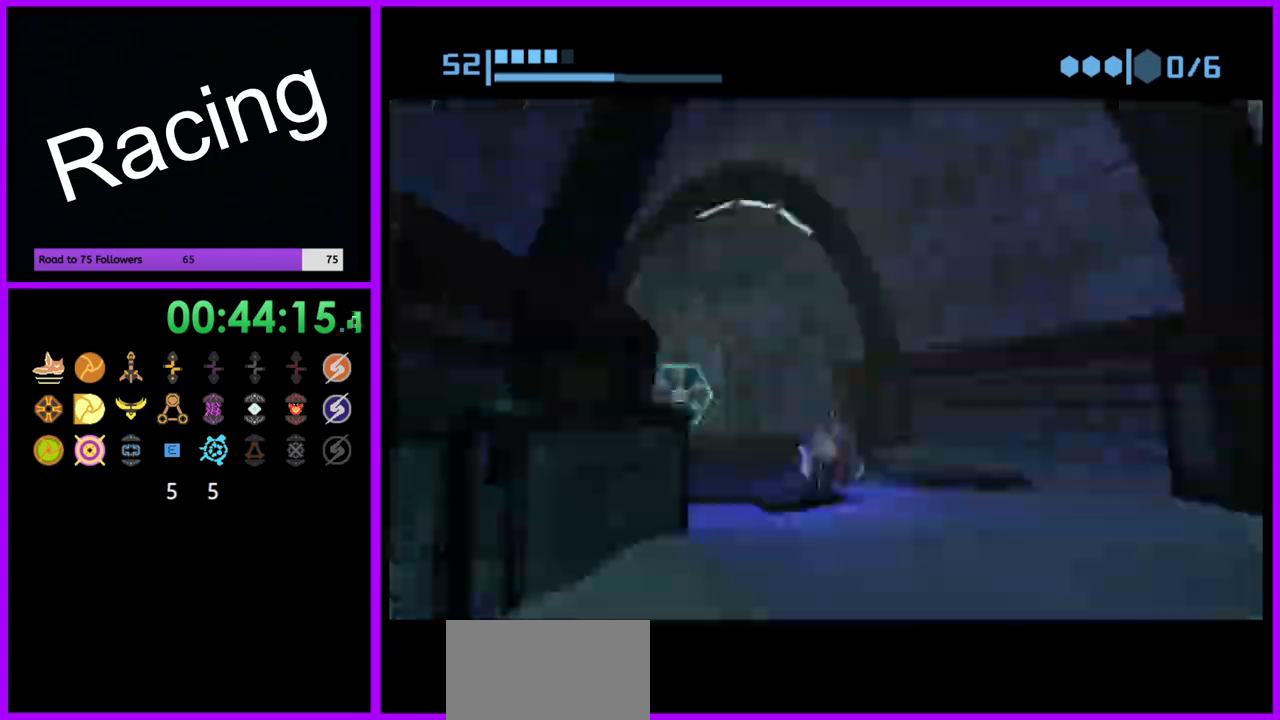
{"buttons": [], "left_stick": "up", "right_stick": "center", "events": [[83, "left_stick", "up"], [133, "X", "up"]]}
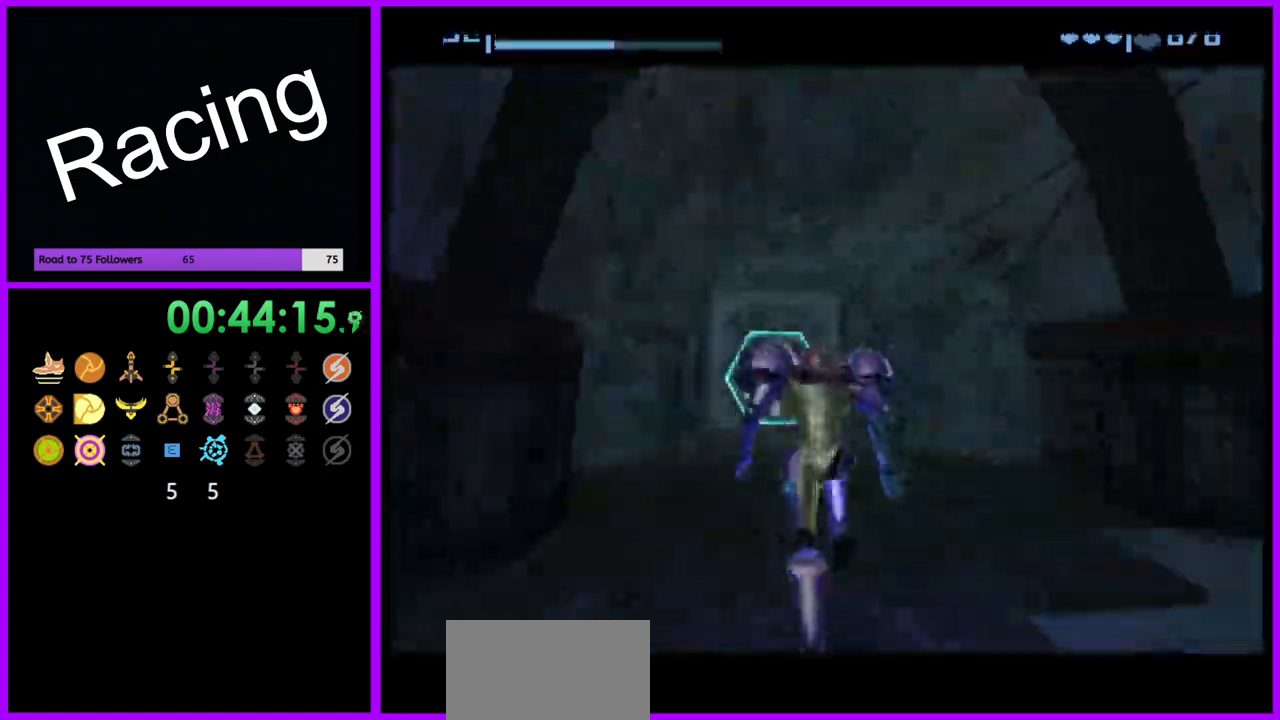
{"buttons": [], "left_stick": "left", "right_stick": "center", "events": [[283, "left_stick", "left"]]}
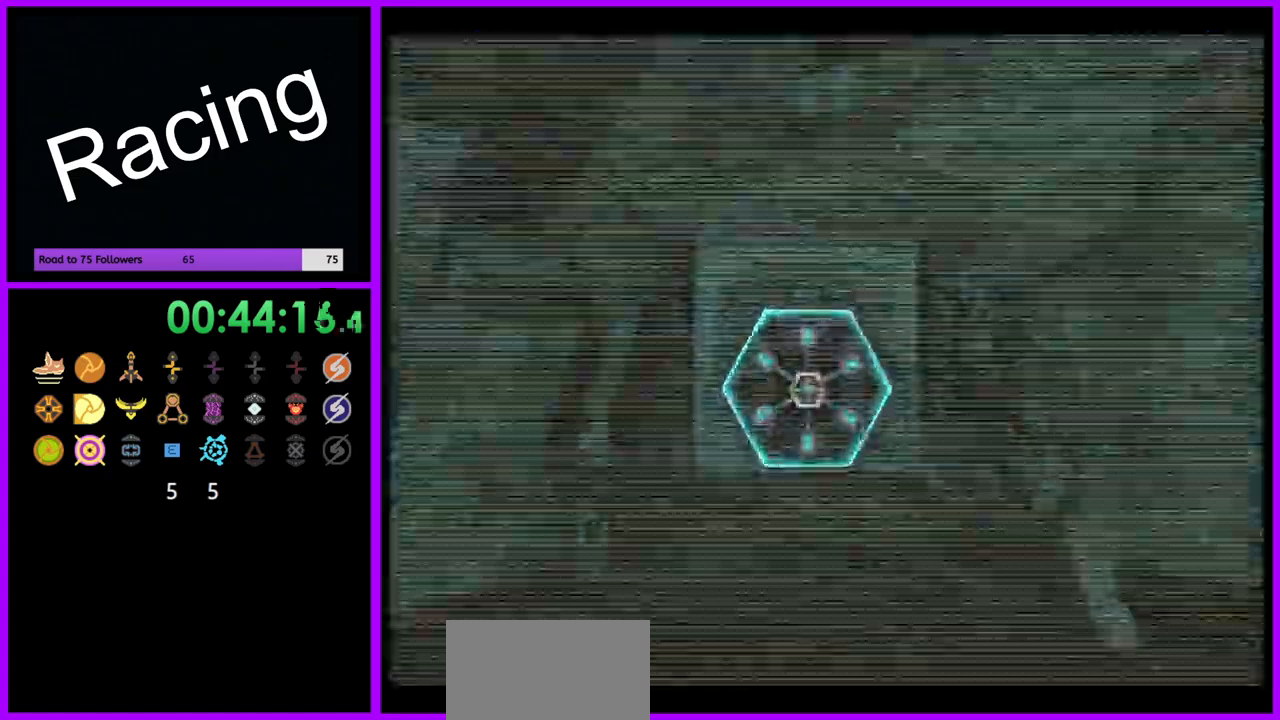
{"buttons": [], "left_stick": "left", "right_stick": "up", "events": [[117, "right_stick", "up"]]}
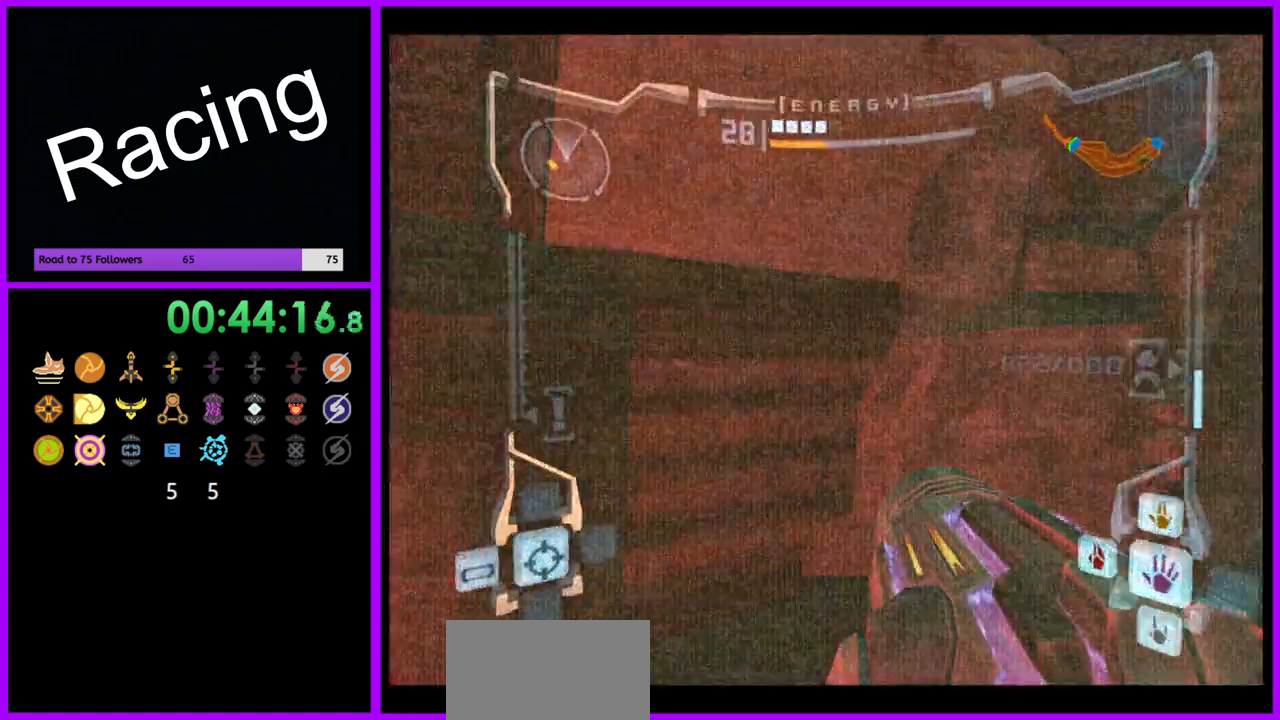
{"buttons": [], "left_stick": "left", "right_stick": "up", "events": []}